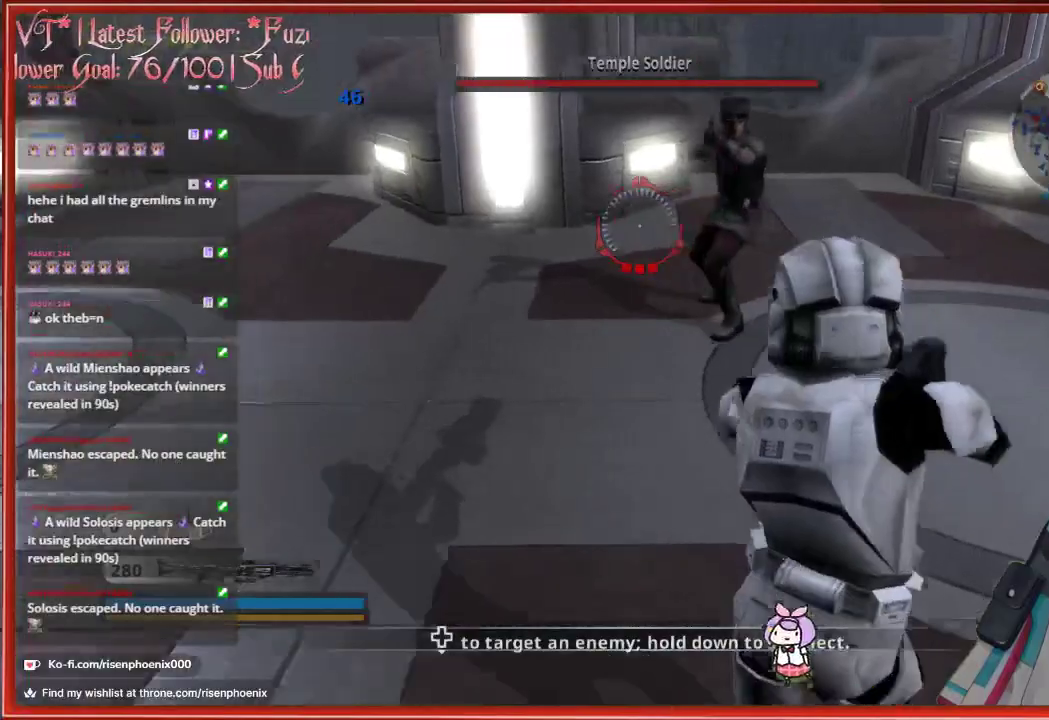
Gameplay with a controller (Xbox layout); each line is a JSON object with the inputs held at the frame after it. "events" lists button and stick changes between this image and that frame as [ms after this image, input, new state], when the widget could be followed in between.
{"buttons": [], "left_stick": "down-right", "right_stick": "center", "events": [[67, "left_stick", "up-right"], [317, "left_stick", "right"], [433, "left_stick", "down-right"], [433, "right_stick", "center"]]}
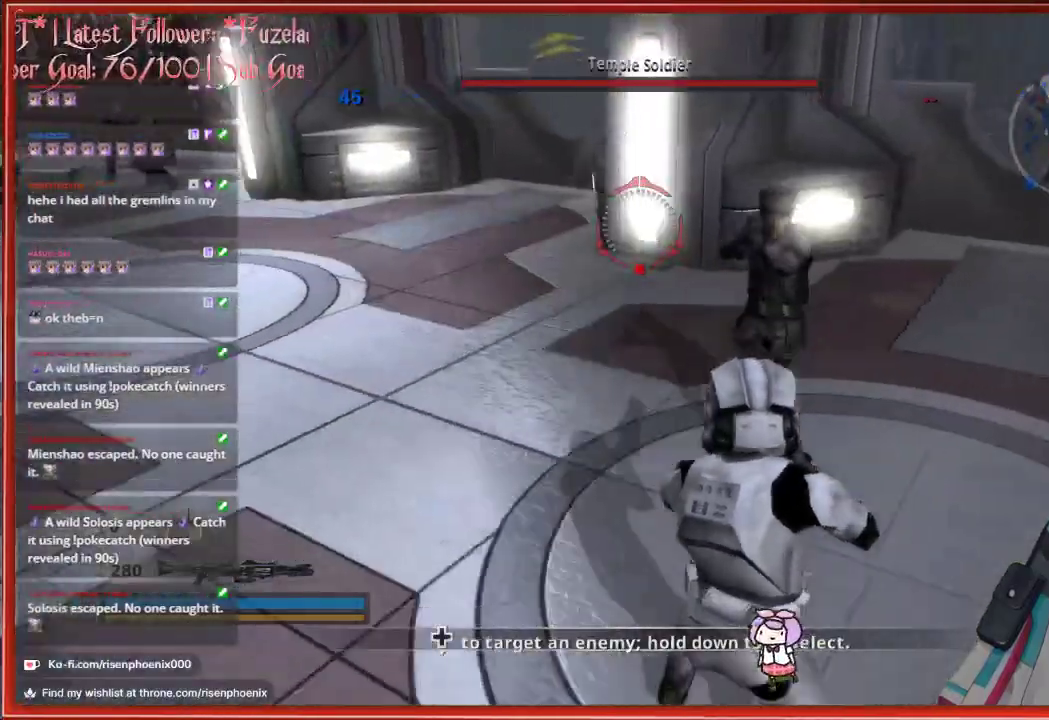
{"buttons": [], "left_stick": "down-right", "right_stick": "center", "events": [[300, "R2", "down"], [433, "R2", "up"]]}
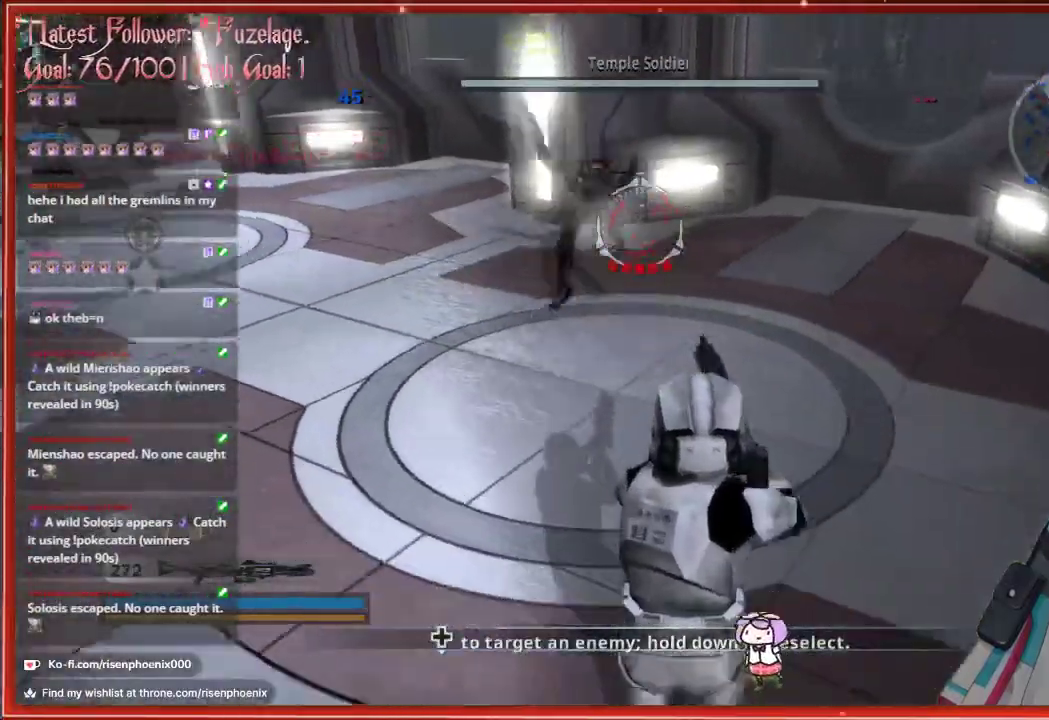
{"buttons": [], "left_stick": "up-right", "right_stick": "up-left", "events": [[100, "right_stick", "down-left"], [200, "right_stick", "left"], [267, "left_stick", "up-right"], [483, "right_stick", "up-left"]]}
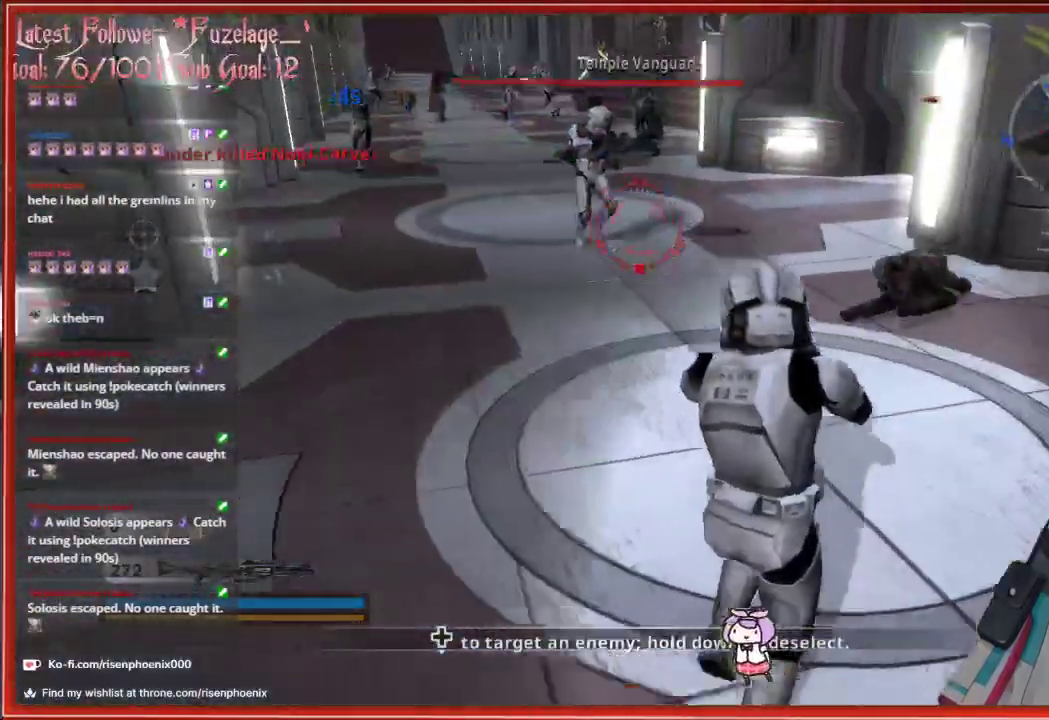
{"buttons": [], "left_stick": "up-left", "right_stick": "up", "events": [[17, "left_stick", "up"], [217, "right_stick", "center"], [500, "left_stick", "up-left"], [500, "right_stick", "up"]]}
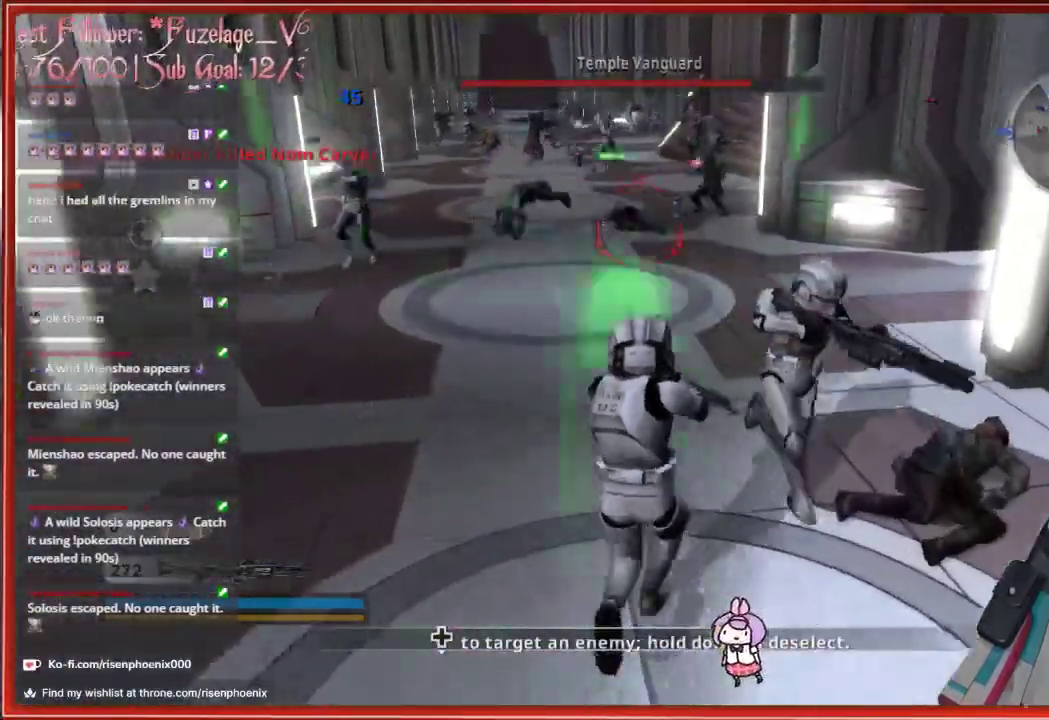
{"buttons": [], "left_stick": "up", "right_stick": "up", "events": [[183, "left_stick", "up"]]}
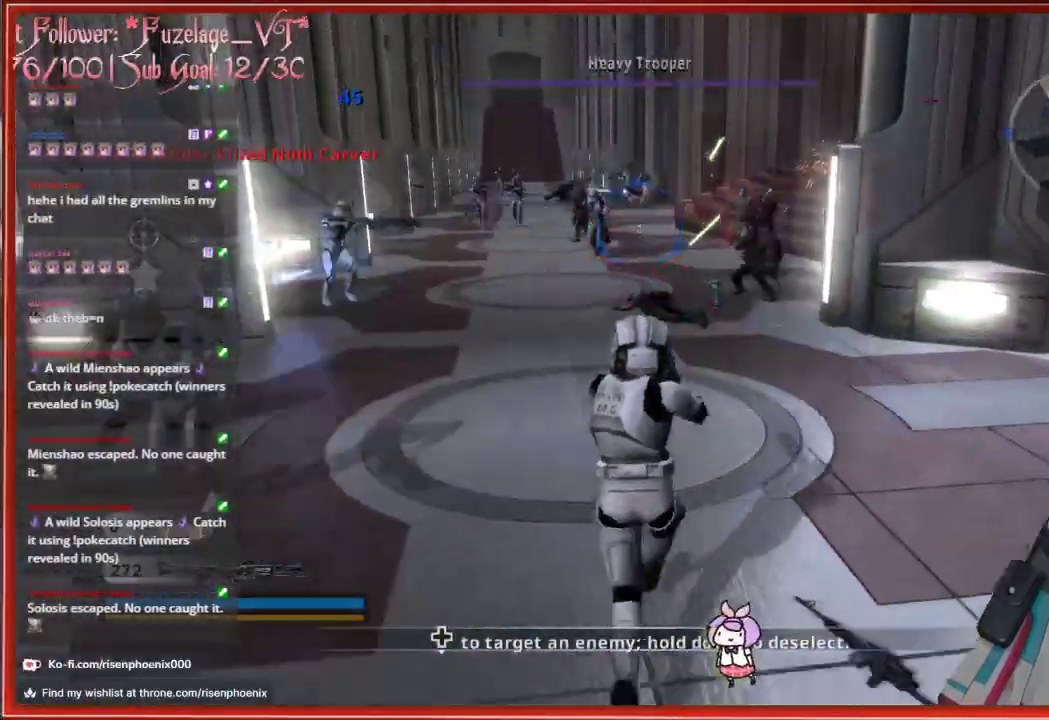
{"buttons": ["R2"], "left_stick": "down-left", "right_stick": "center", "events": [[17, "right_stick", "center"], [450, "R2", "down"], [500, "left_stick", "down-left"]]}
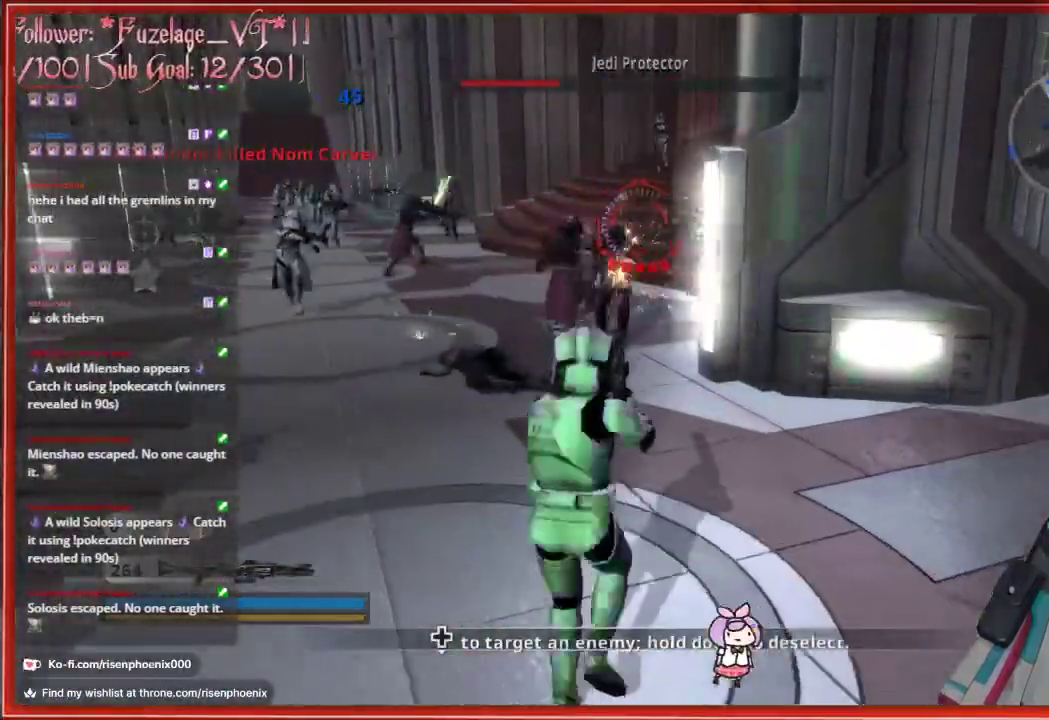
{"buttons": [], "left_stick": "down", "right_stick": "center", "events": [[67, "R2", "up"], [233, "left_stick", "down"]]}
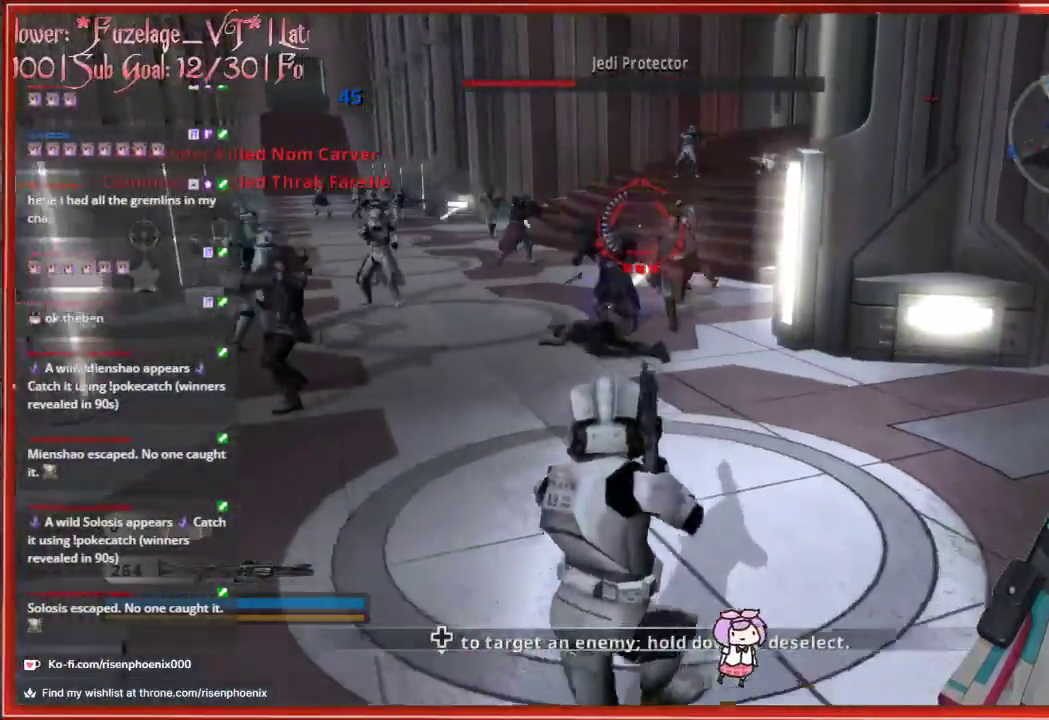
{"buttons": ["R2"], "left_stick": "down", "right_stick": "center", "events": [[50, "left_stick", "center"], [167, "left_stick", "up"], [283, "left_stick", "right"], [383, "left_stick", "down"], [483, "R2", "down"]]}
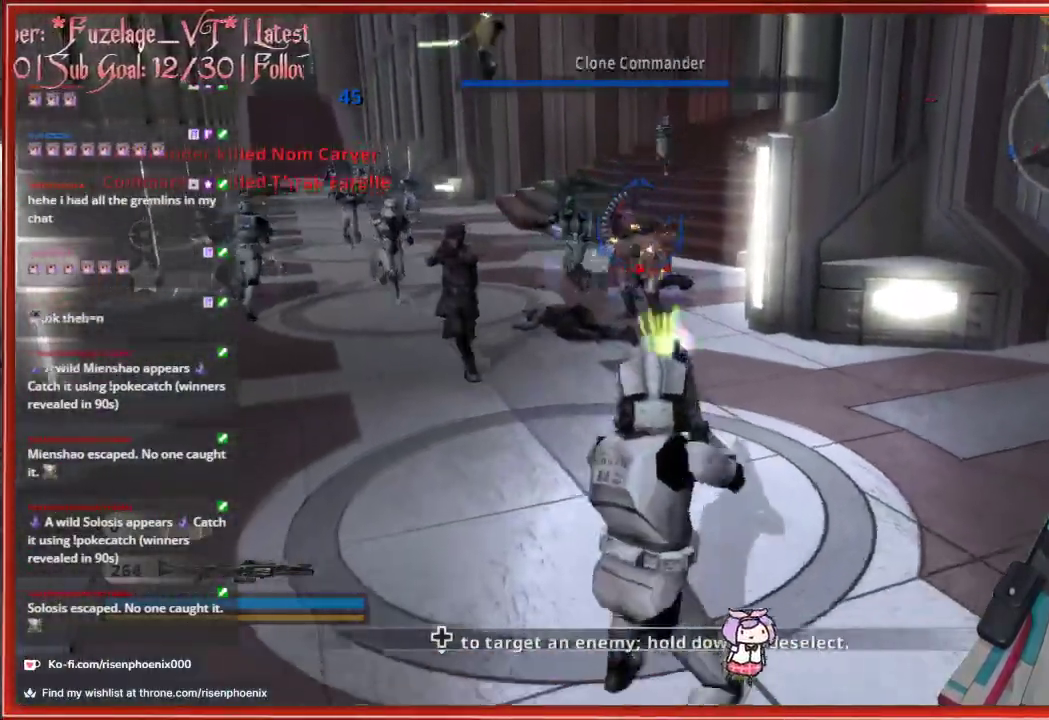
{"buttons": [], "left_stick": "down", "right_stick": "up", "events": [[133, "R2", "up"], [383, "right_stick", "up"]]}
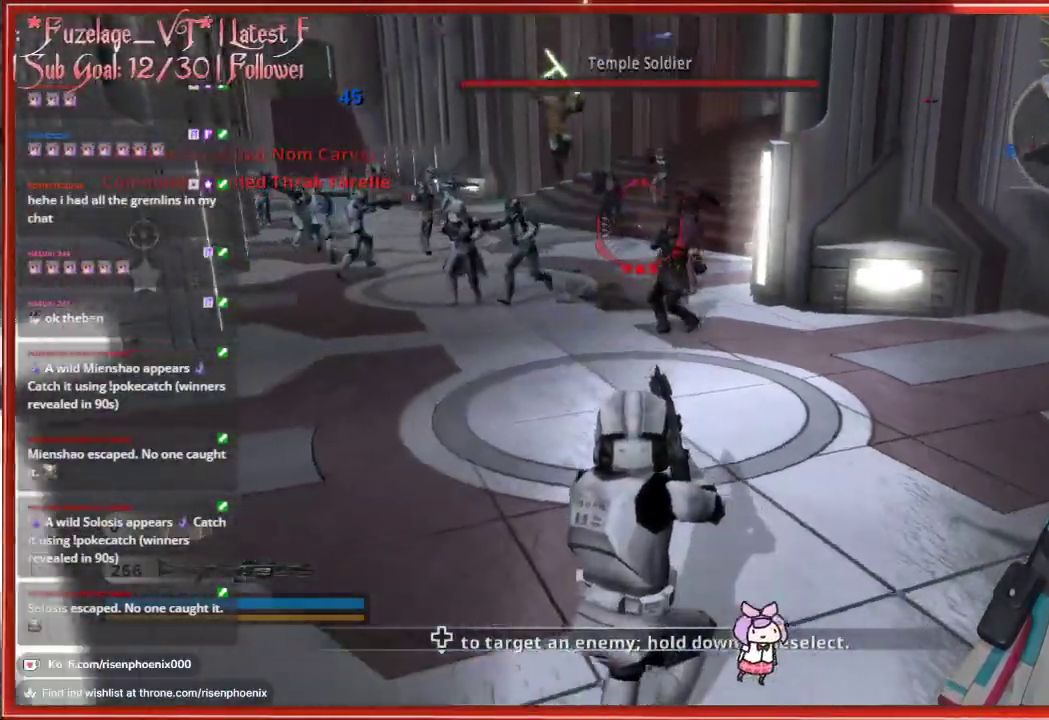
{"buttons": ["R2"], "left_stick": "up", "right_stick": "center", "events": [[167, "left_stick", "center"], [250, "left_stick", "up"], [250, "right_stick", "center"], [483, "R2", "down"]]}
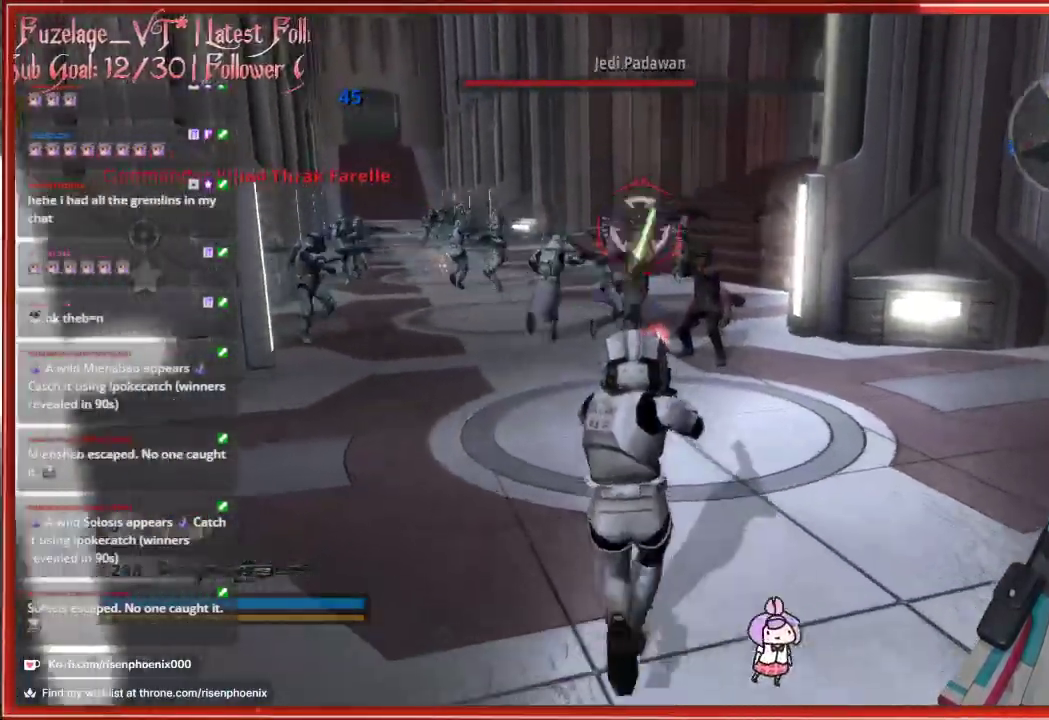
{"buttons": [], "left_stick": "up", "right_stick": "center", "events": [[83, "R2", "up"], [83, "left_stick", "down"], [467, "left_stick", "up"]]}
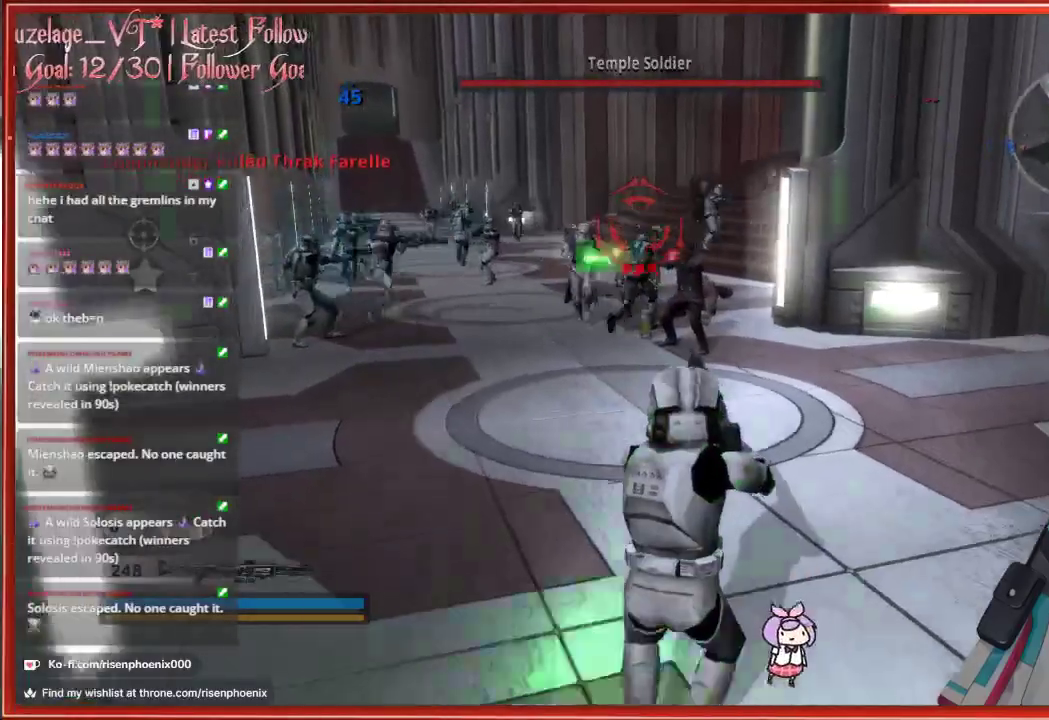
{"buttons": [], "left_stick": "up", "right_stick": "center", "events": []}
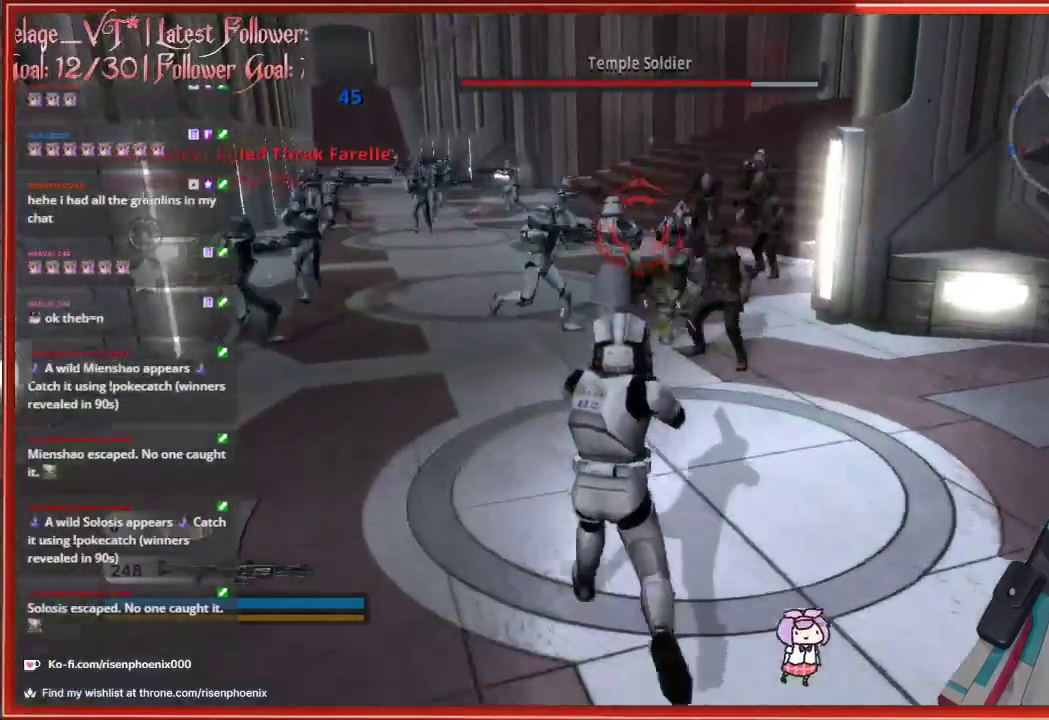
{"buttons": [], "left_stick": "up", "right_stick": "center", "events": [[200, "R2", "down"], [333, "R2", "up"]]}
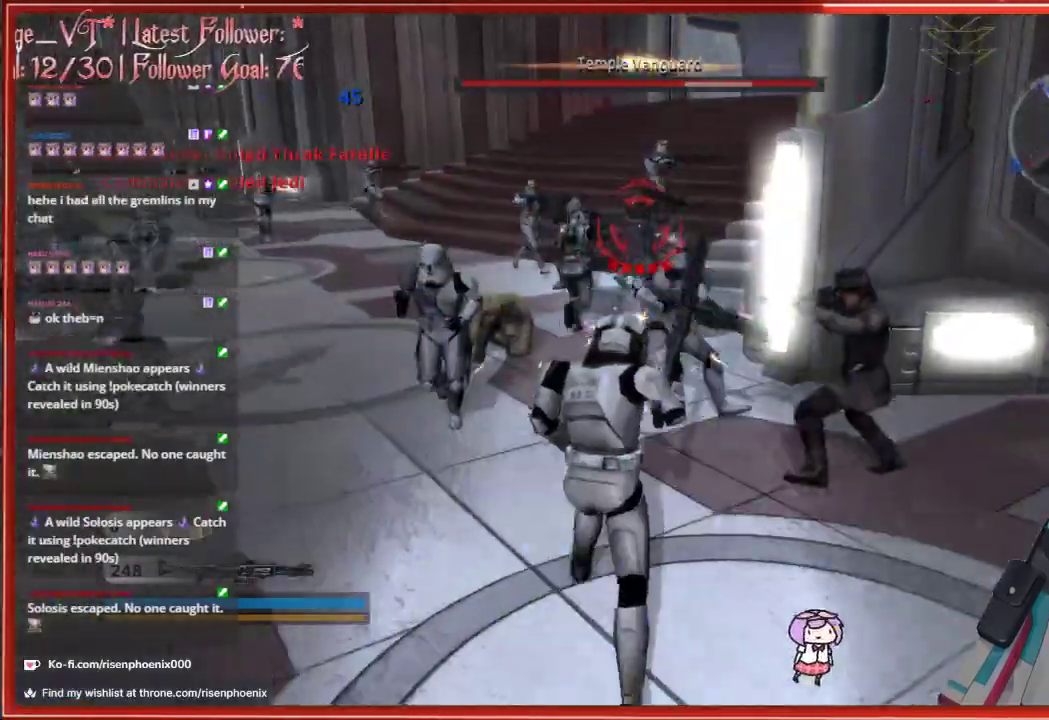
{"buttons": [], "left_stick": "up-left", "right_stick": "center", "events": [[83, "left_stick", "up-left"], [300, "R2", "down"], [417, "R2", "up"]]}
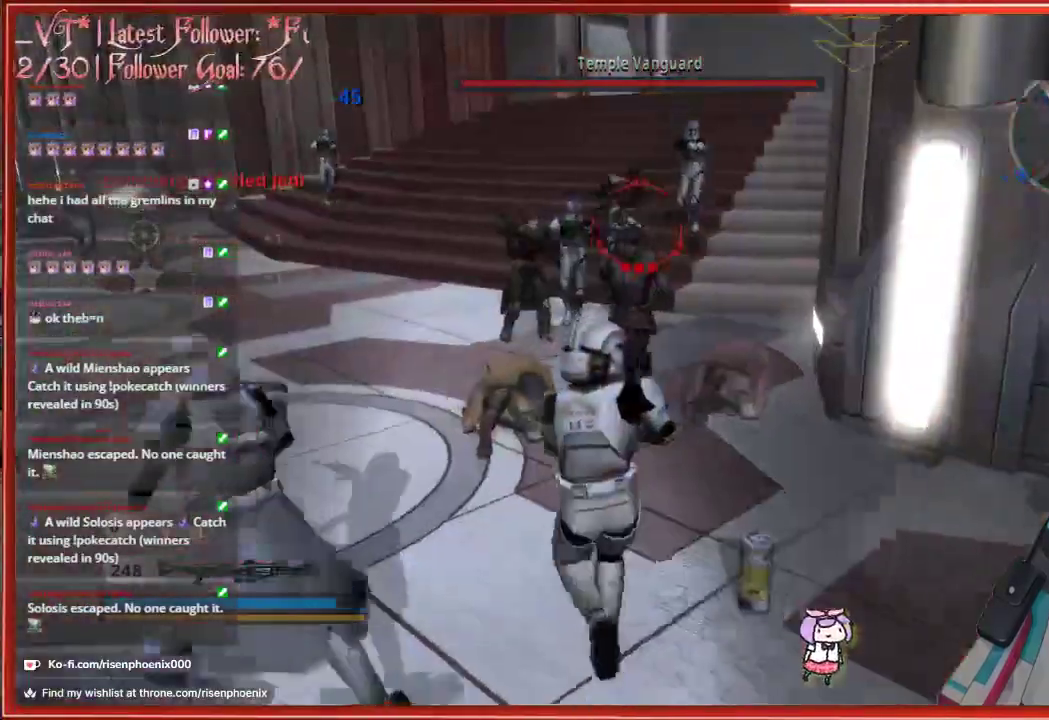
{"buttons": ["R2"], "left_stick": "up-left", "right_stick": "center", "events": [[400, "R2", "down"]]}
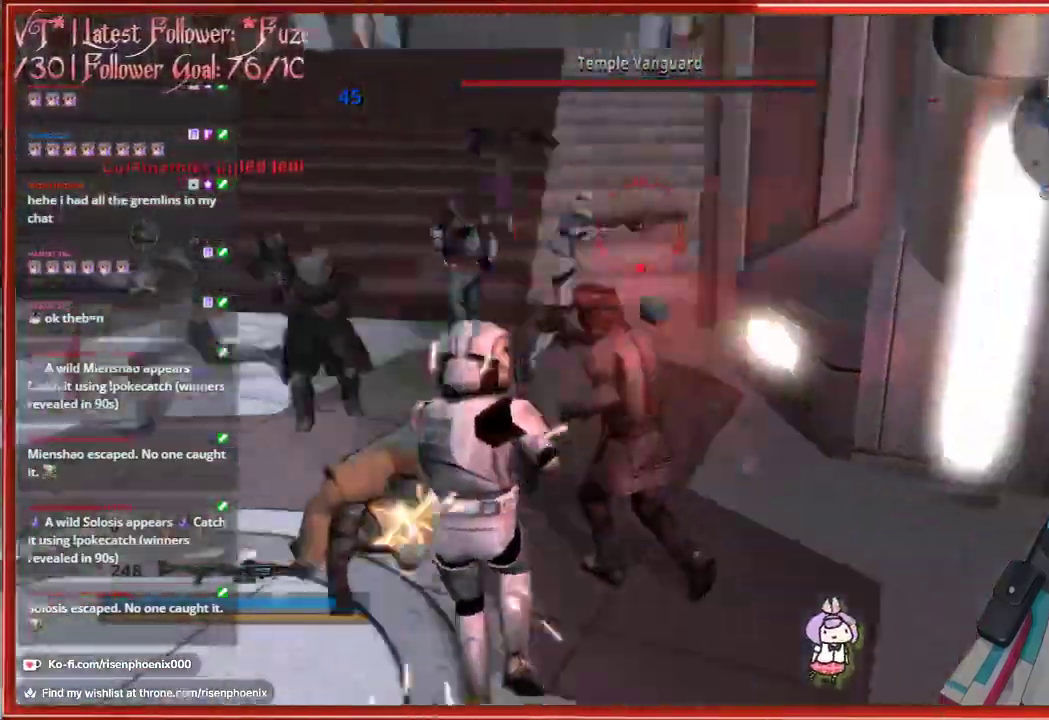
{"buttons": [], "left_stick": "up-left", "right_stick": "left", "events": [[33, "R2", "up"], [367, "right_stick", "left"]]}
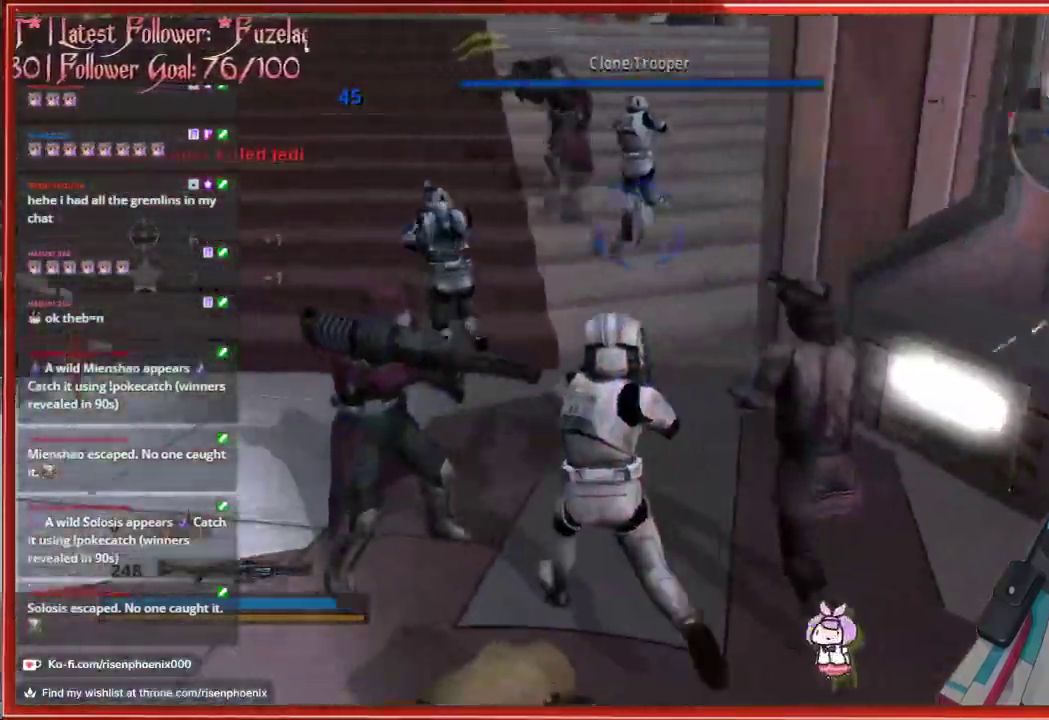
{"buttons": [], "left_stick": "up", "right_stick": "center", "events": [[67, "left_stick", "up"], [117, "right_stick", "center"], [250, "A", "down"], [383, "A", "up"]]}
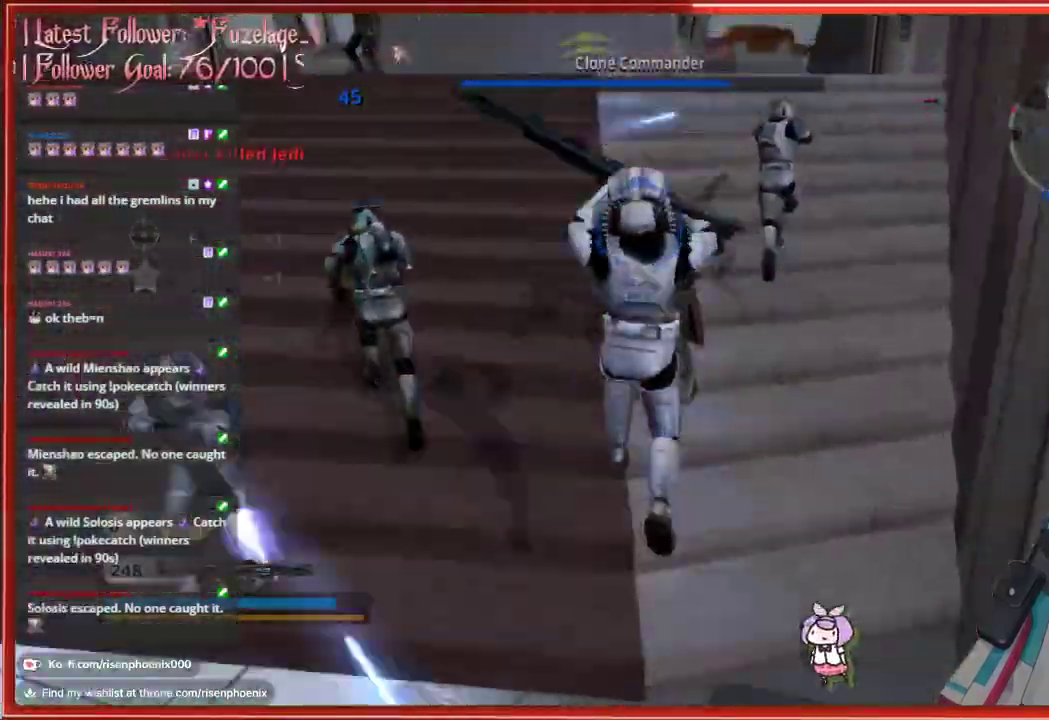
{"buttons": [], "left_stick": "up", "right_stick": "up", "events": [[367, "right_stick", "up"]]}
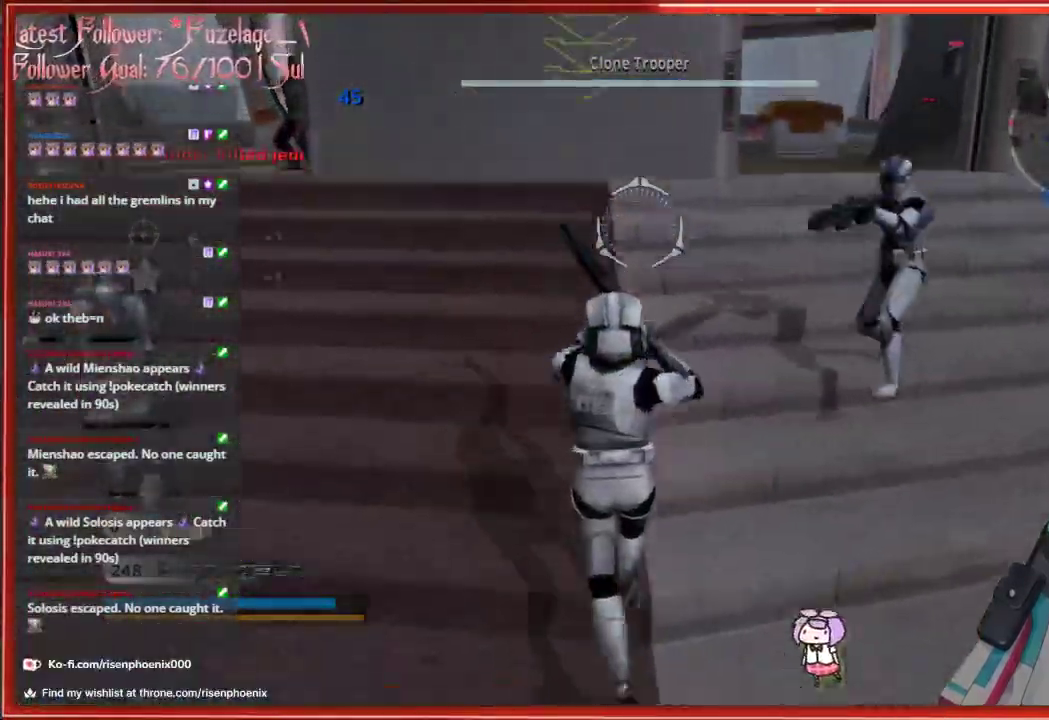
{"buttons": [], "left_stick": "up-right", "right_stick": "center", "events": [[200, "right_stick", "center"], [350, "left_stick", "up-right"]]}
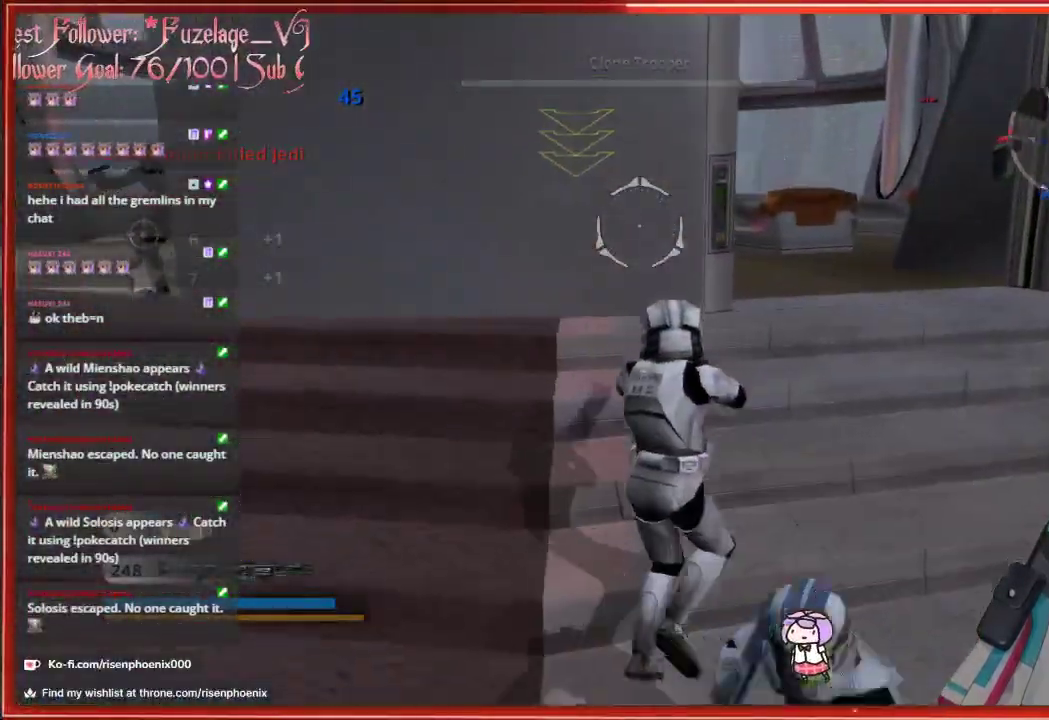
{"buttons": [], "left_stick": "up-right", "right_stick": "center", "events": [[33, "right_stick", "down-left"], [433, "right_stick", "center"]]}
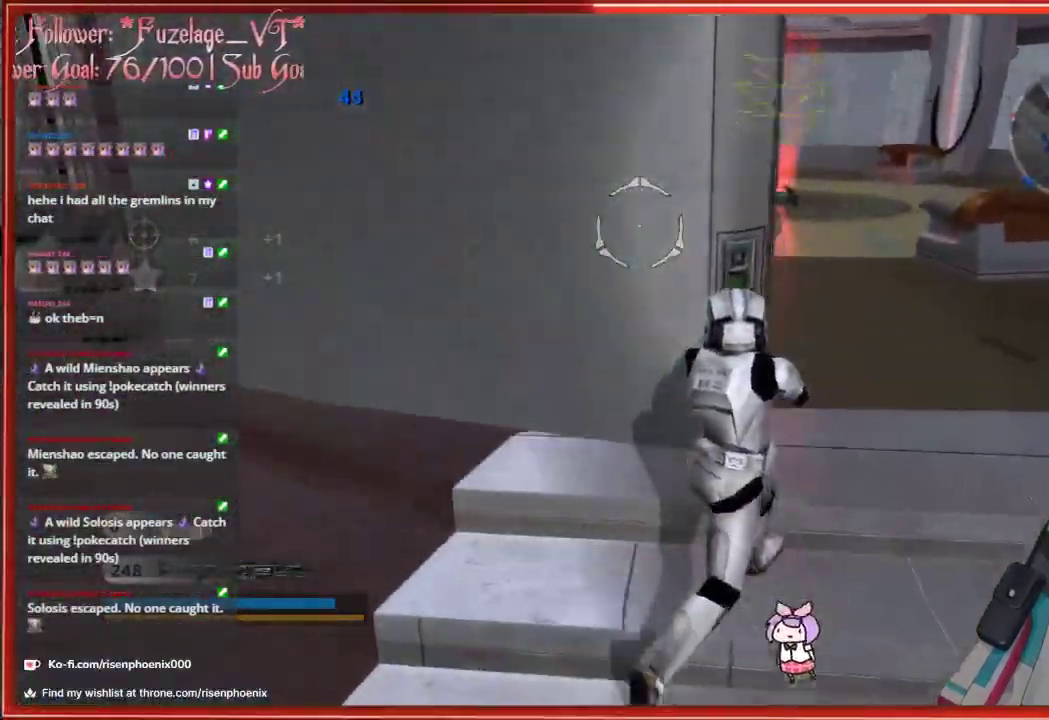
{"buttons": [], "left_stick": "up-right", "right_stick": "center", "events": []}
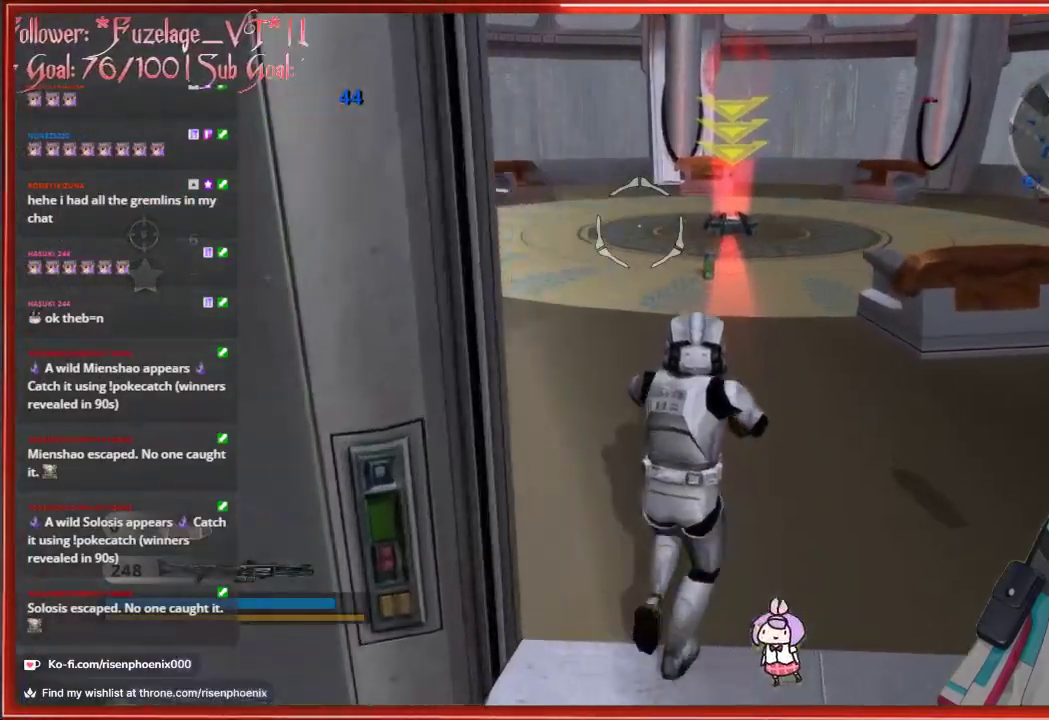
{"buttons": [], "left_stick": "up", "right_stick": "center", "events": [[167, "left_stick", "up"]]}
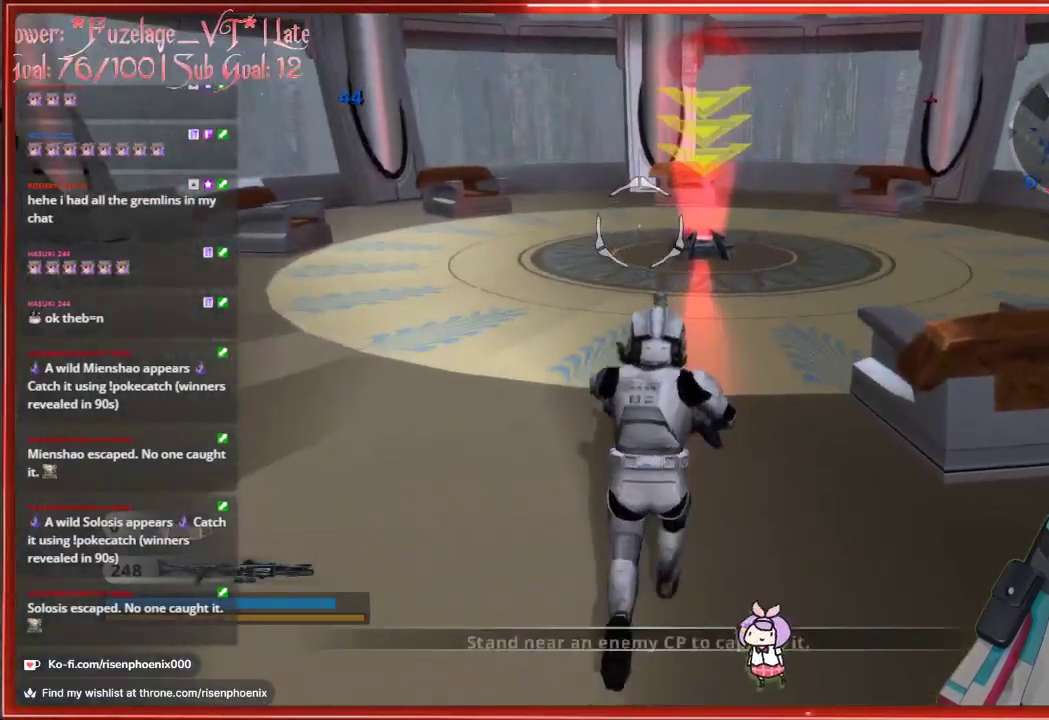
{"buttons": [], "left_stick": "up", "right_stick": "center", "events": []}
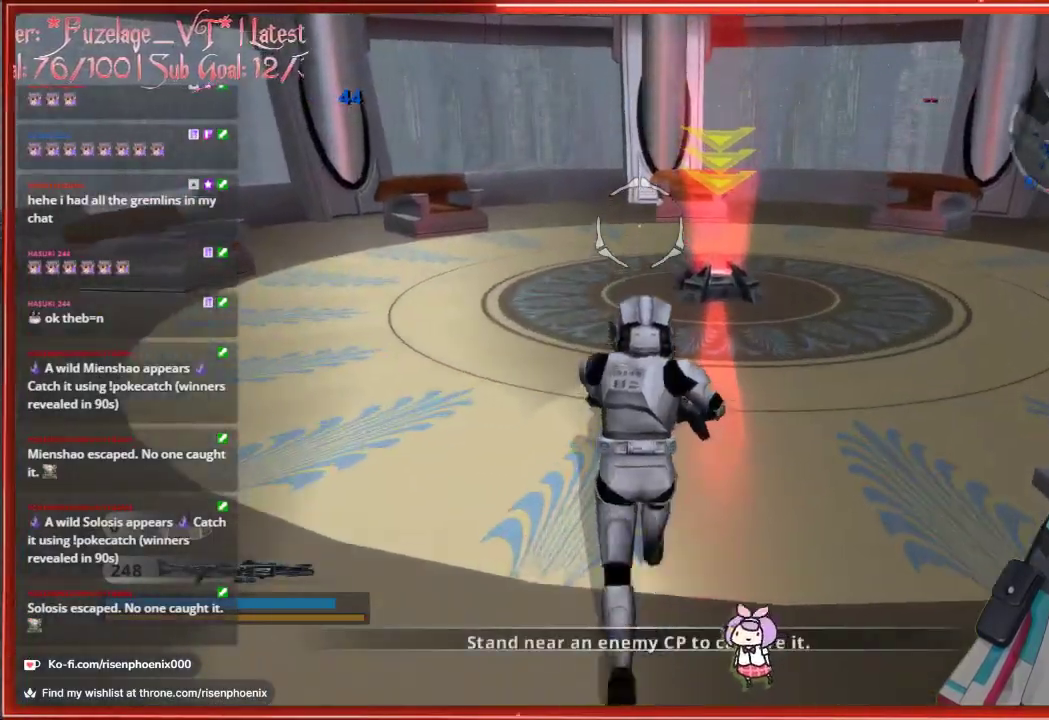
{"buttons": [], "left_stick": "up", "right_stick": "right", "events": [[67, "right_stick", "right"]]}
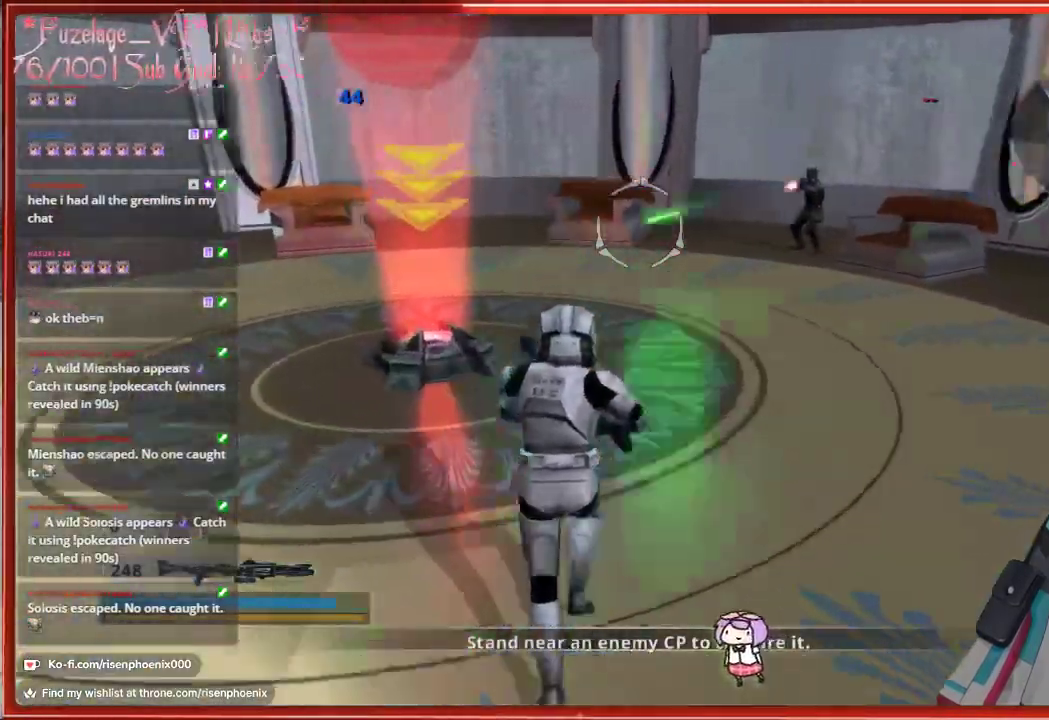
{"buttons": [], "left_stick": "up-left", "right_stick": "down", "events": [[283, "left_stick", "up-left"], [300, "R2", "down"], [350, "right_stick", "up"], [433, "right_stick", "center"], [450, "R2", "up"], [483, "right_stick", "down"]]}
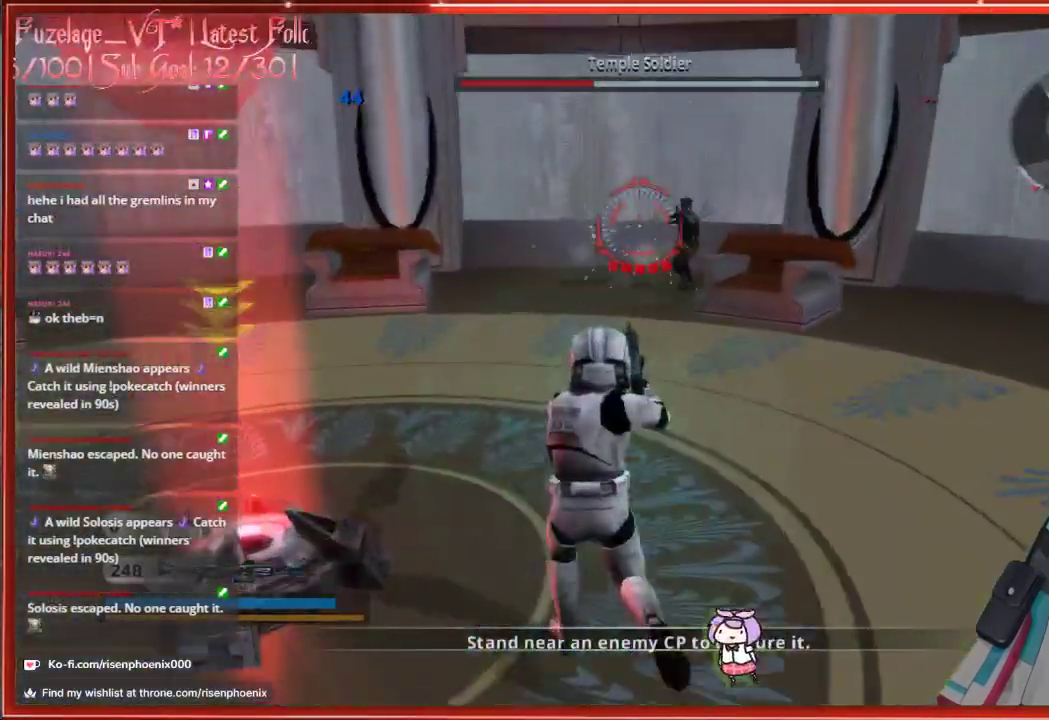
{"buttons": [], "left_stick": "up-left", "right_stick": "center", "events": [[233, "right_stick", "down-right"], [333, "right_stick", "center"]]}
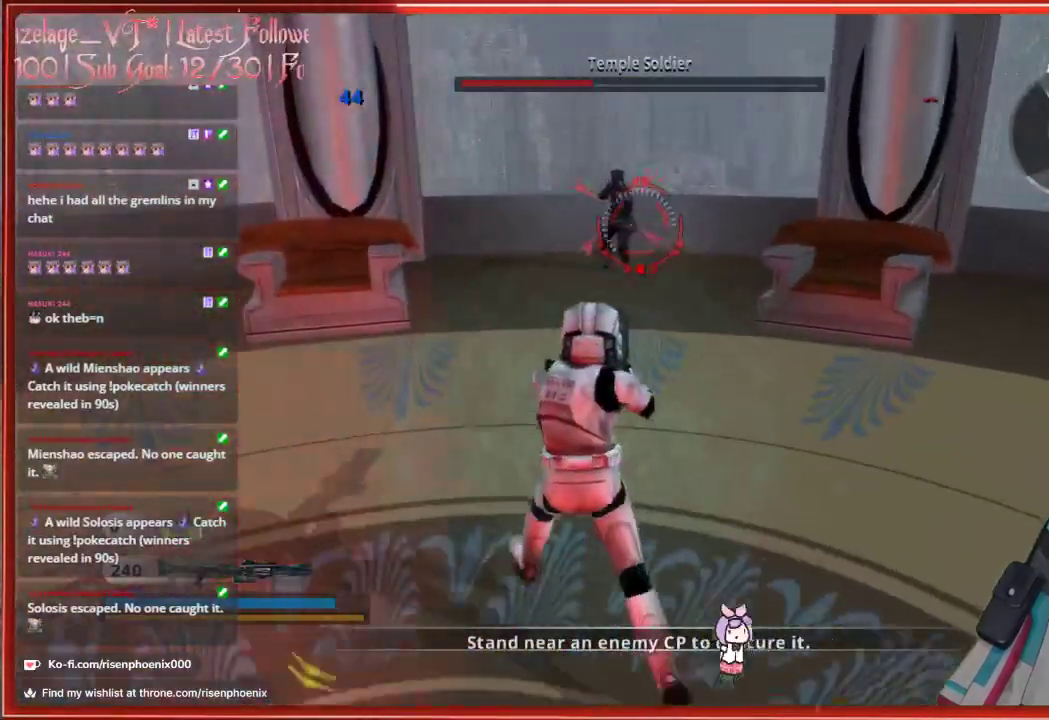
{"buttons": [], "left_stick": "up", "right_stick": "right", "events": [[150, "right_stick", "up"], [233, "left_stick", "up"], [333, "right_stick", "center"], [417, "right_stick", "right"]]}
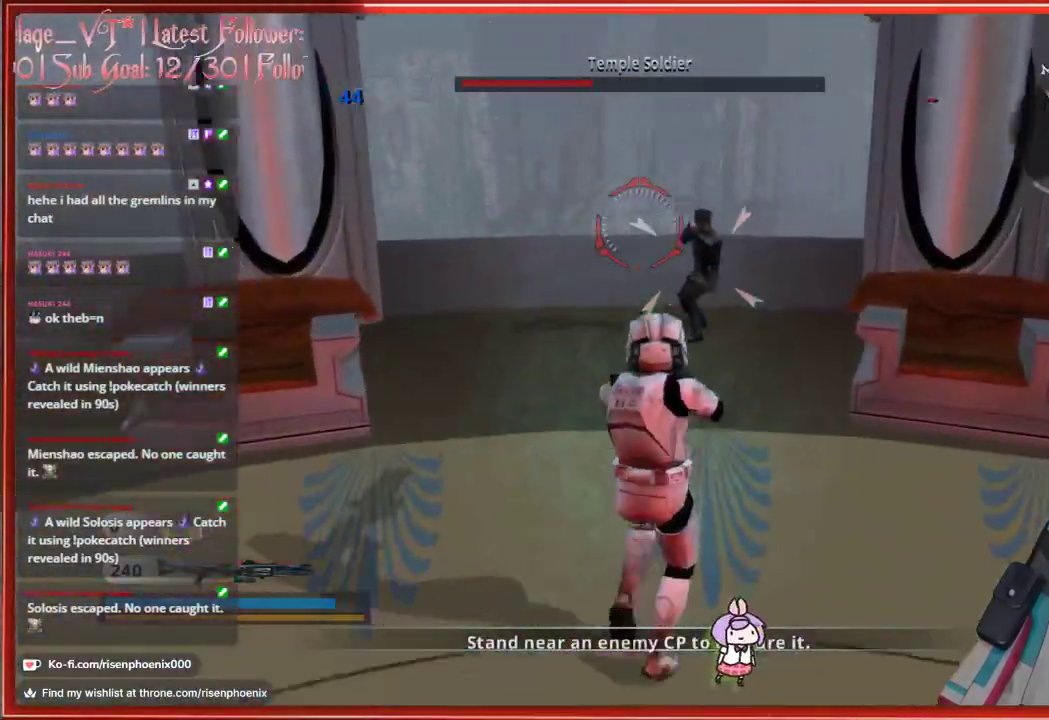
{"buttons": [], "left_stick": "down", "right_stick": "down-right", "events": [[200, "R2", "down"], [217, "left_stick", "down"], [350, "R2", "up"], [383, "right_stick", "down-right"]]}